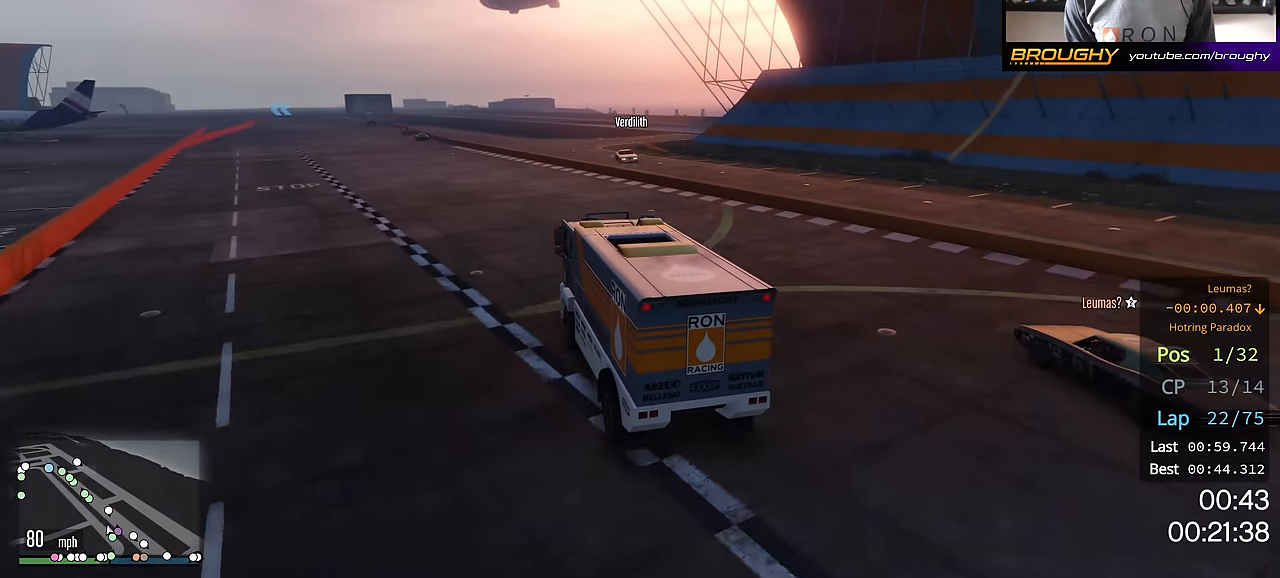
Gameplay with a controller (Xbox layout); each line is a JSON object with the inputs held at the frame after it. "events" lists button and stick changes between this image and that frame as [ms after this image, input, new state], when the widget could be followed in between.
{"buttons": ["R2"], "left_stick": "center", "right_stick": "center", "events": [[33, "left_stick", "up-left"], [167, "left_stick", "center"], [283, "left_stick", "up-left"], [434, "left_stick", "center"]]}
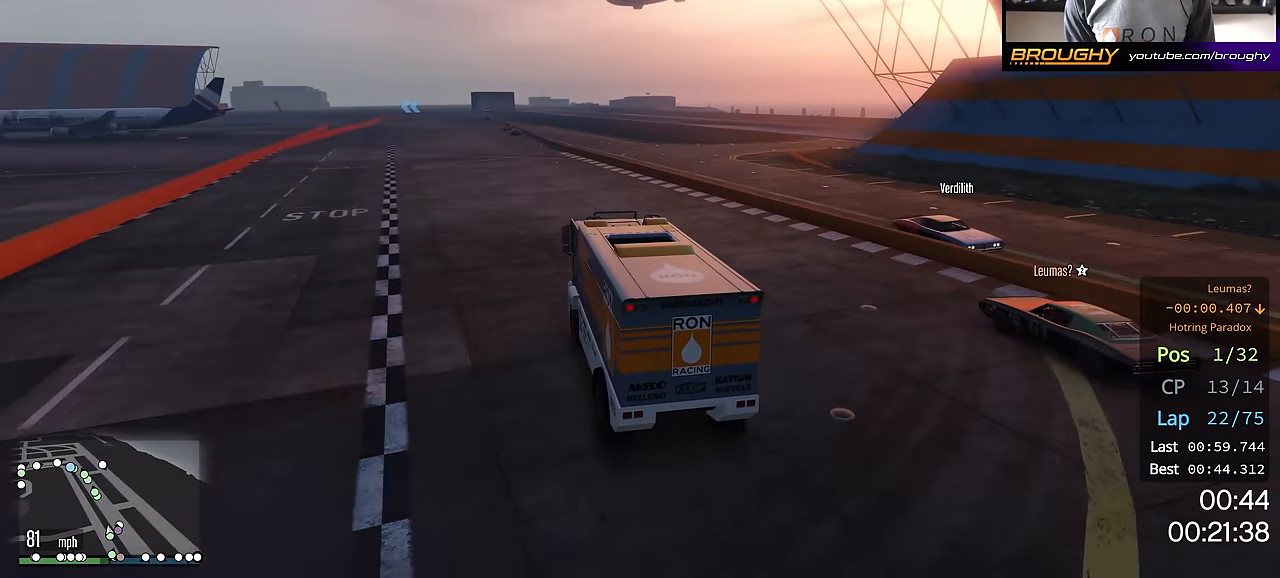
{"buttons": ["R2"], "left_stick": "center", "right_stick": "center", "events": [[150, "left_stick", "up-left"], [284, "left_stick", "center"]]}
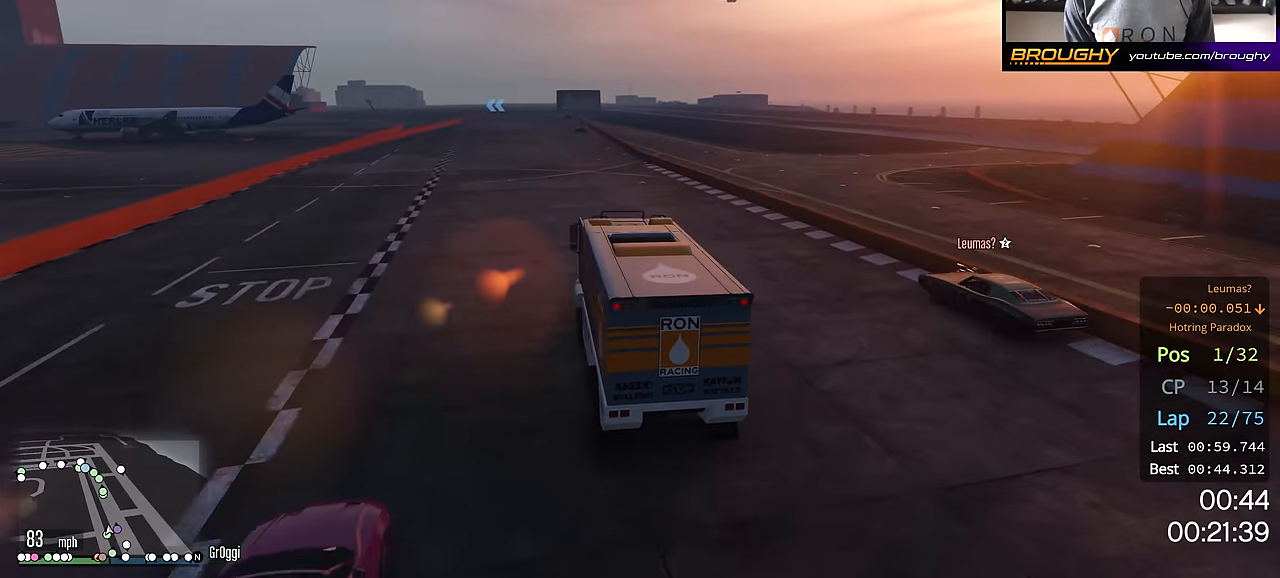
{"buttons": ["R2"], "left_stick": "center", "right_stick": "center", "events": [[300, "left_stick", "right"], [400, "left_stick", "center"]]}
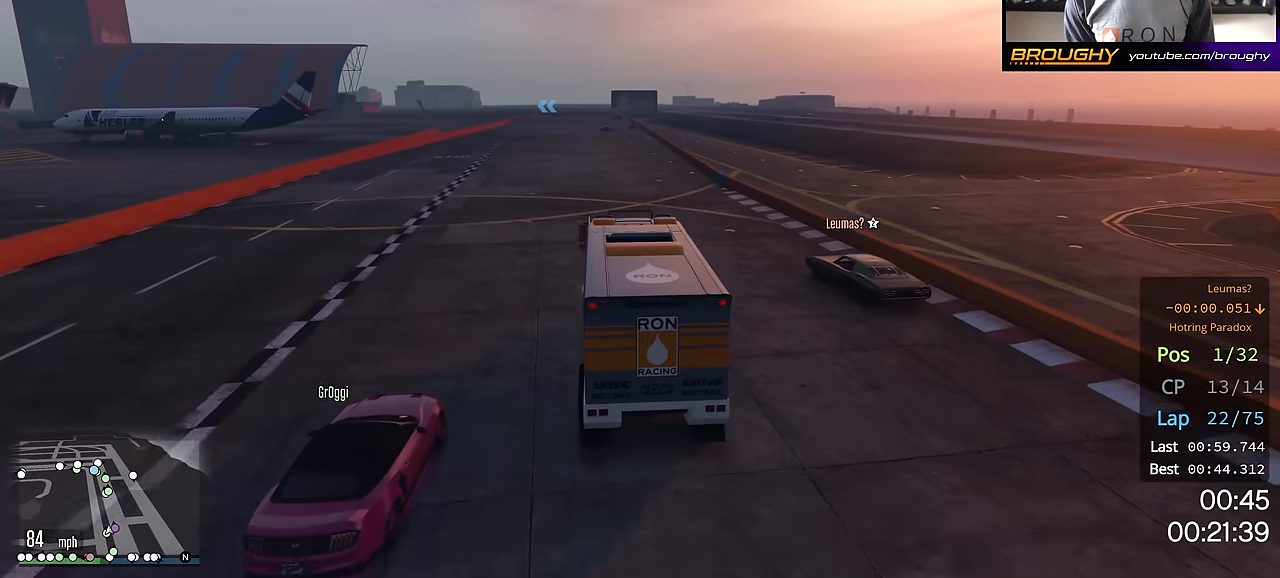
{"buttons": ["R2"], "left_stick": "center", "right_stick": "center", "events": [[283, "left_stick", "right"], [434, "left_stick", "center"]]}
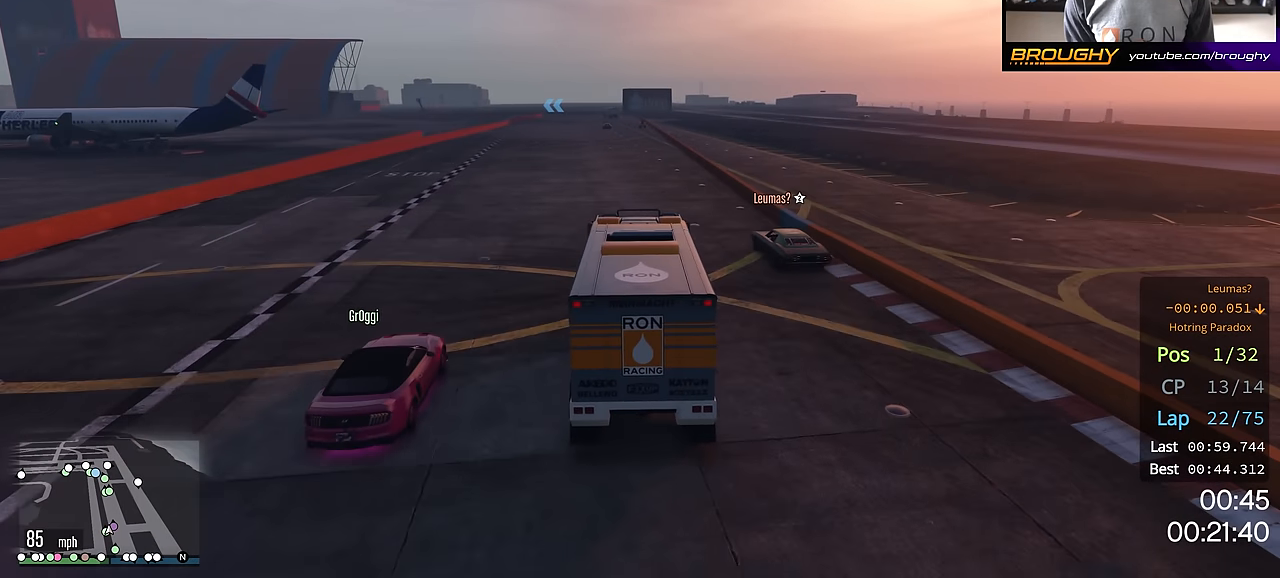
{"buttons": ["R2"], "left_stick": "center", "right_stick": "center", "events": []}
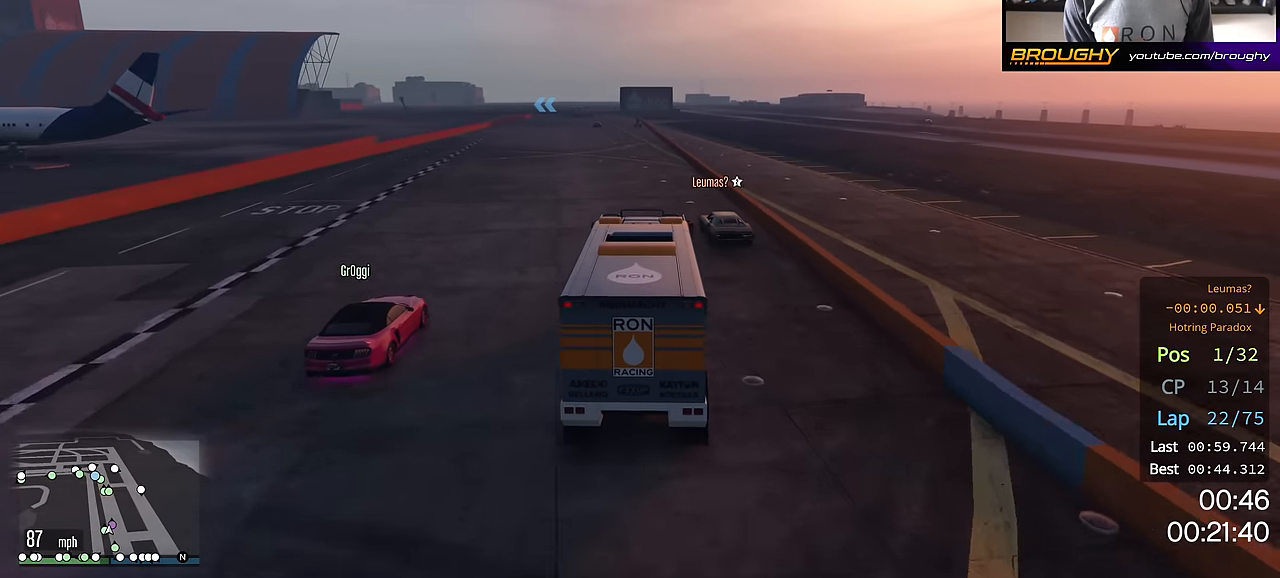
{"buttons": ["R2"], "left_stick": "center", "right_stick": "center", "events": []}
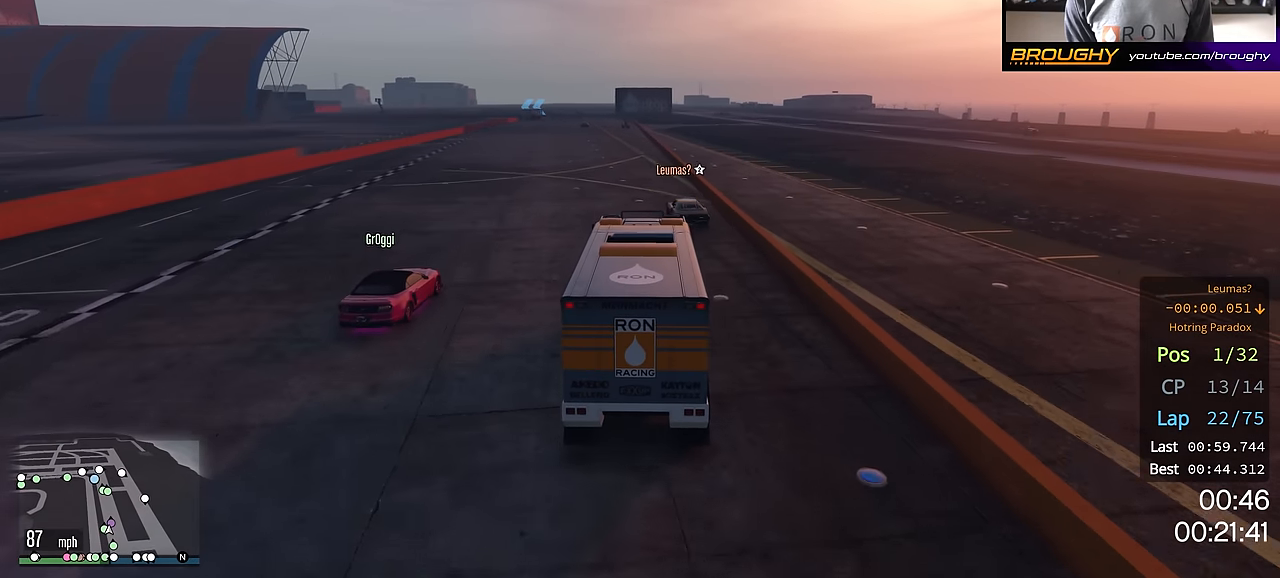
{"buttons": ["R2"], "left_stick": "left", "right_stick": "center", "events": [[467, "left_stick", "left"]]}
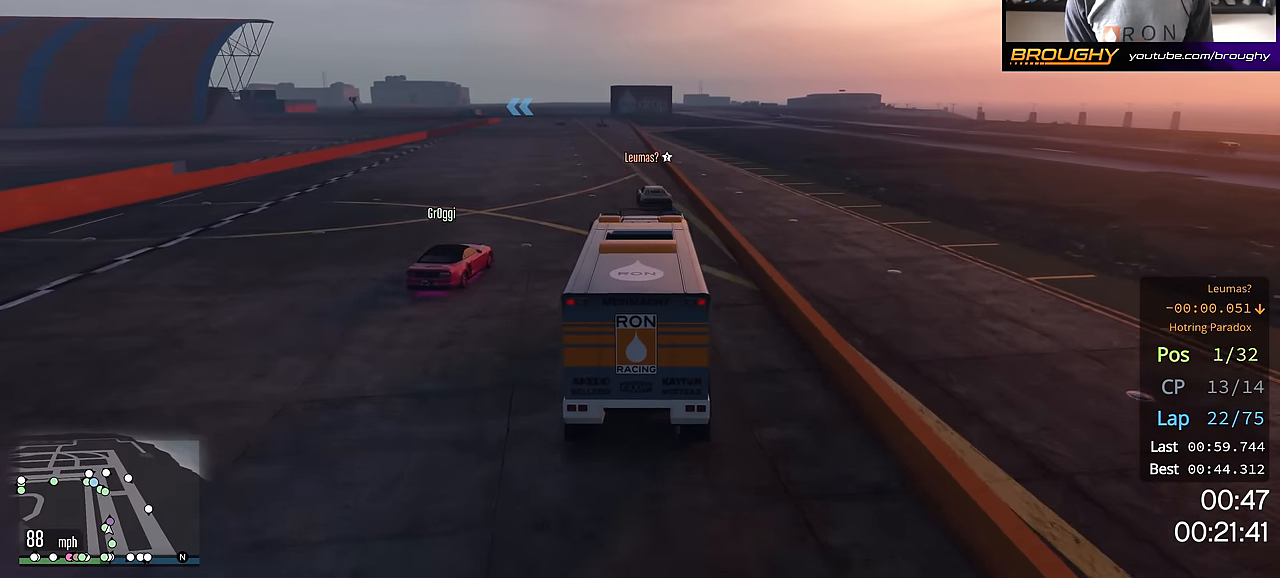
{"buttons": ["R2"], "left_stick": "center", "right_stick": "center", "events": [[117, "left_stick", "center"], [267, "left_stick", "up-left"], [350, "left_stick", "center"]]}
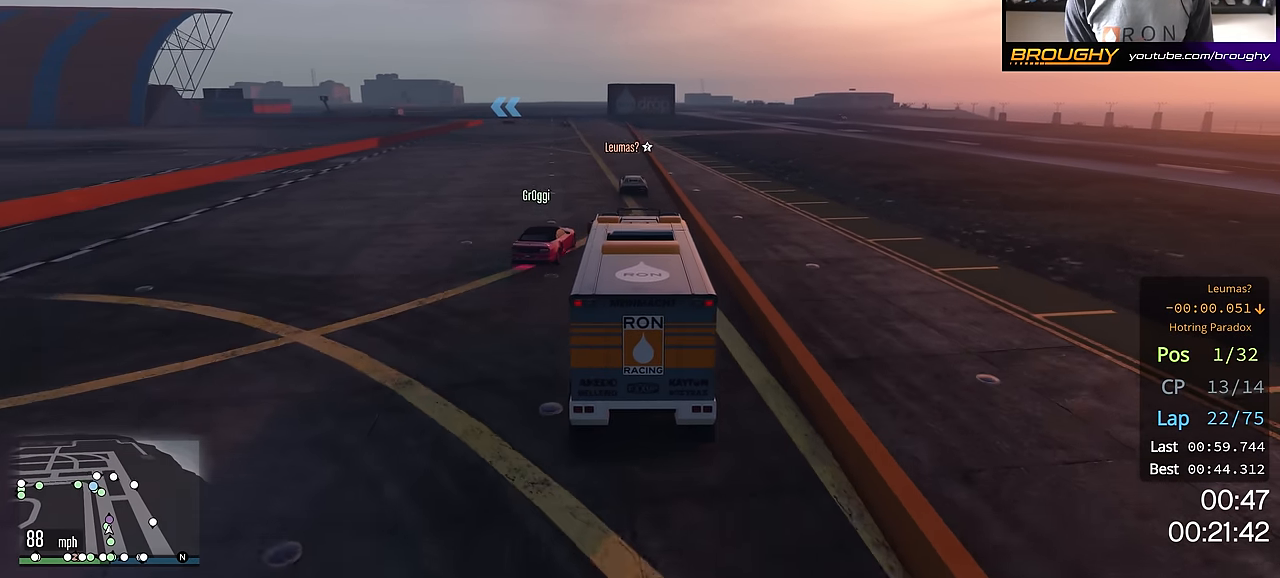
{"buttons": ["R2"], "left_stick": "up-left", "right_stick": "center", "events": [[484, "left_stick", "up-left"]]}
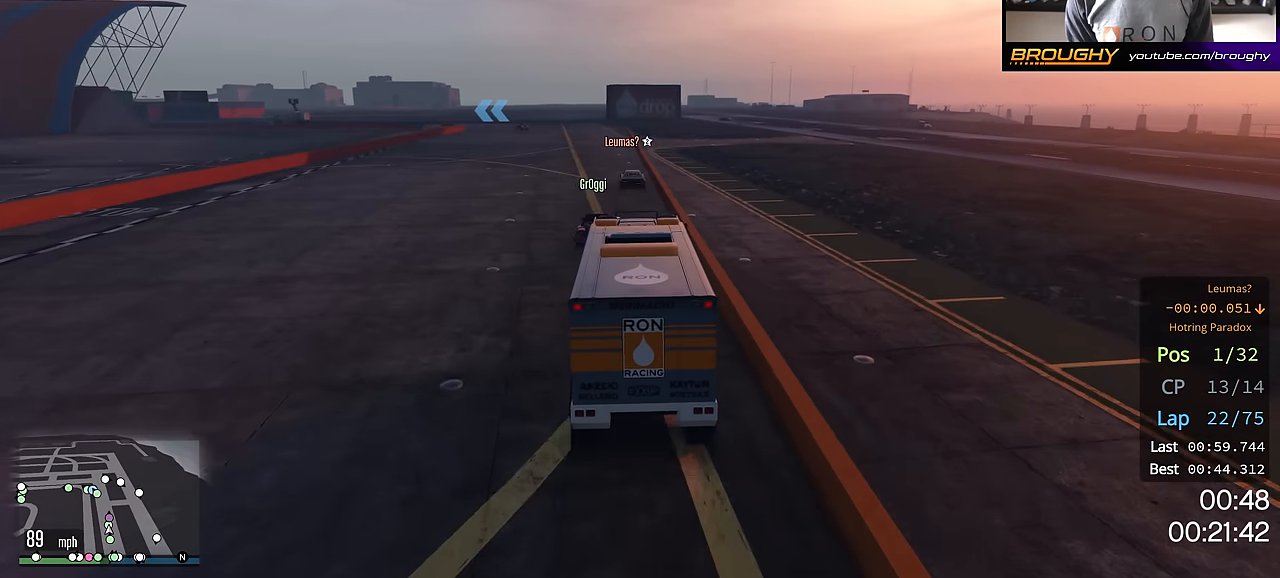
{"buttons": ["R2"], "left_stick": "center", "right_stick": "center", "events": [[83, "left_stick", "center"], [200, "left_stick", "up-left"], [267, "left_stick", "center"]]}
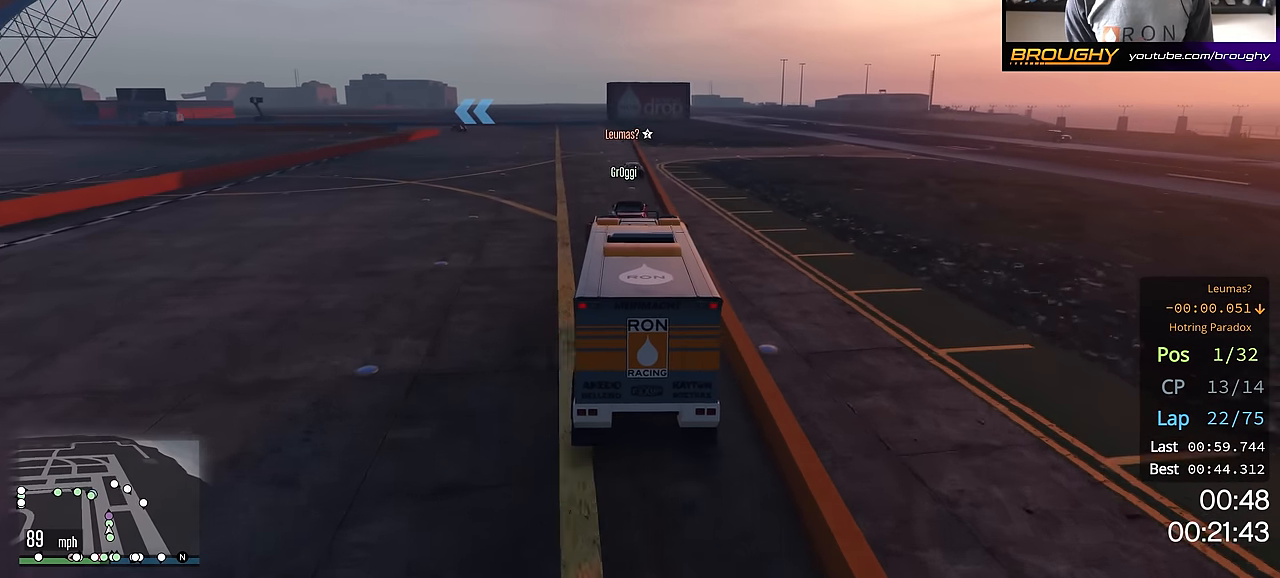
{"buttons": ["R2"], "left_stick": "up-left", "right_stick": "center", "events": [[451, "left_stick", "up-left"]]}
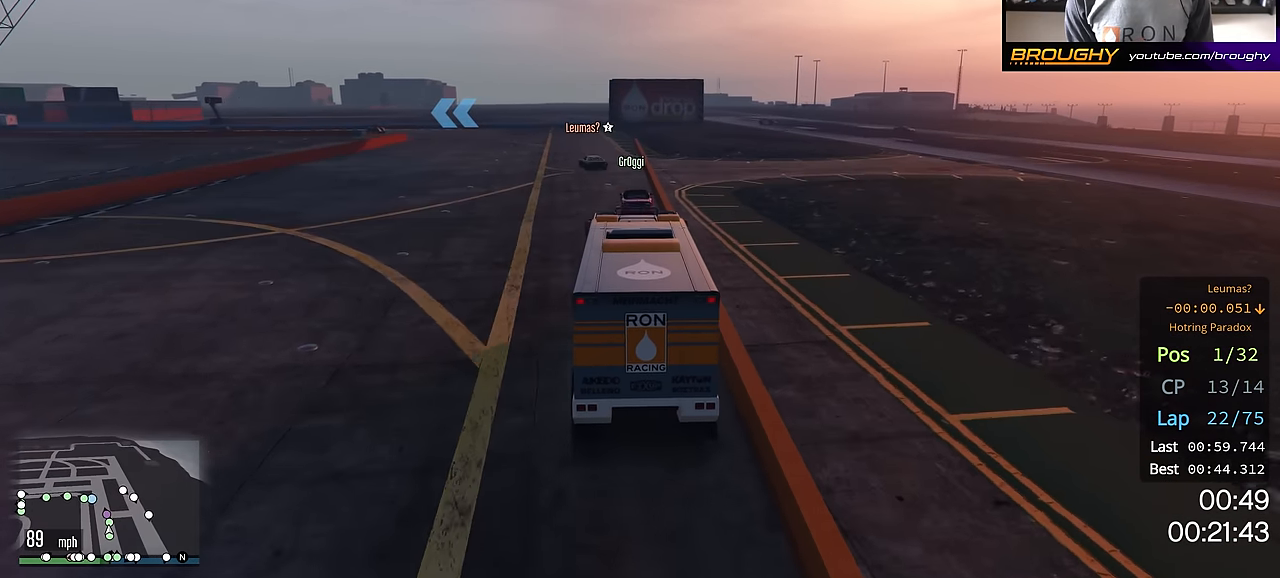
{"buttons": ["R2"], "left_stick": "up-left", "right_stick": "center", "events": [[100, "left_stick", "center"], [267, "left_stick", "up-left"], [417, "left_stick", "center"], [467, "left_stick", "up-left"]]}
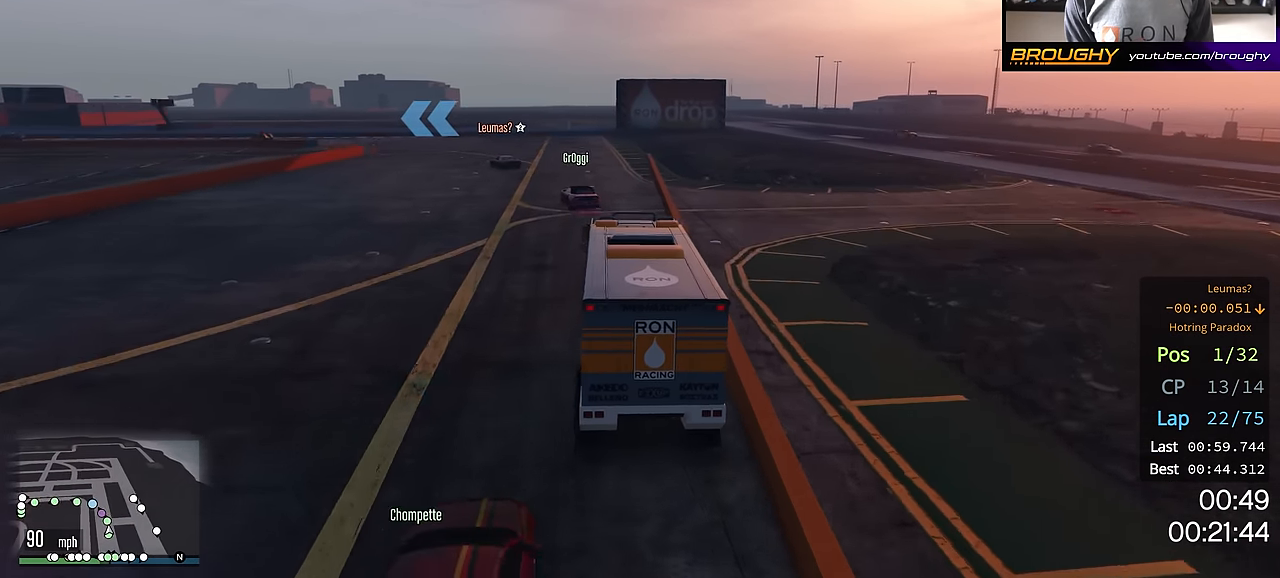
{"buttons": ["R2"], "left_stick": "up-left", "right_stick": "center", "events": [[100, "left_stick", "center"], [201, "left_stick", "up-left"], [367, "left_stick", "center"], [501, "left_stick", "up-left"]]}
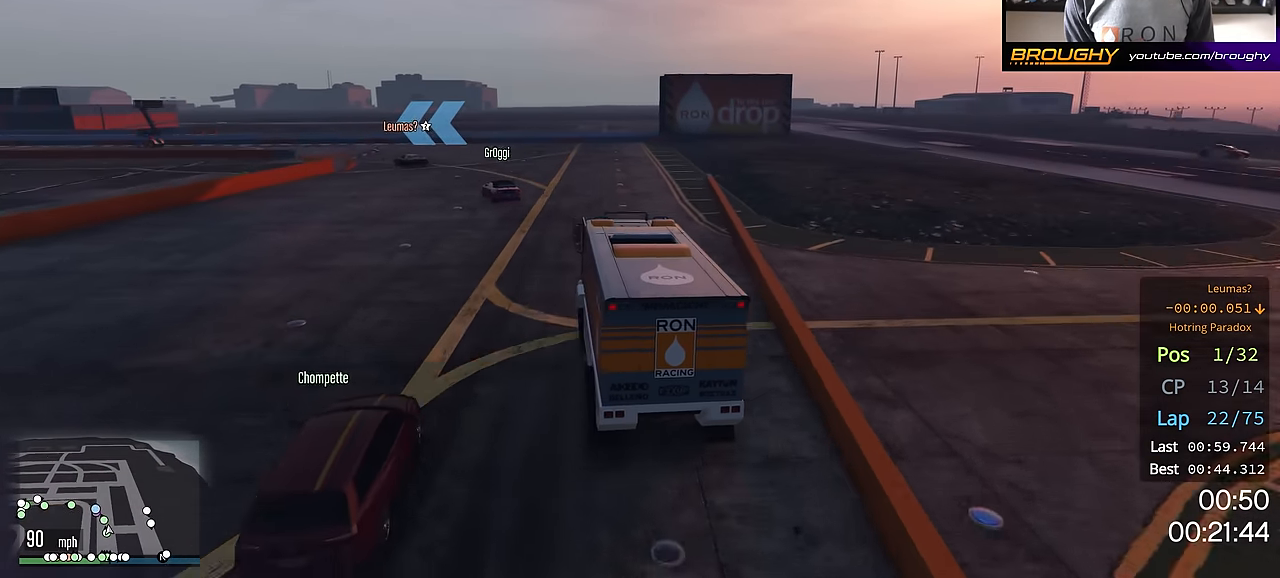
{"buttons": ["R2"], "left_stick": "up-left", "right_stick": "center", "events": [[167, "left_stick", "center"], [233, "left_stick", "up-left"], [384, "left_stick", "center"], [450, "left_stick", "up-left"]]}
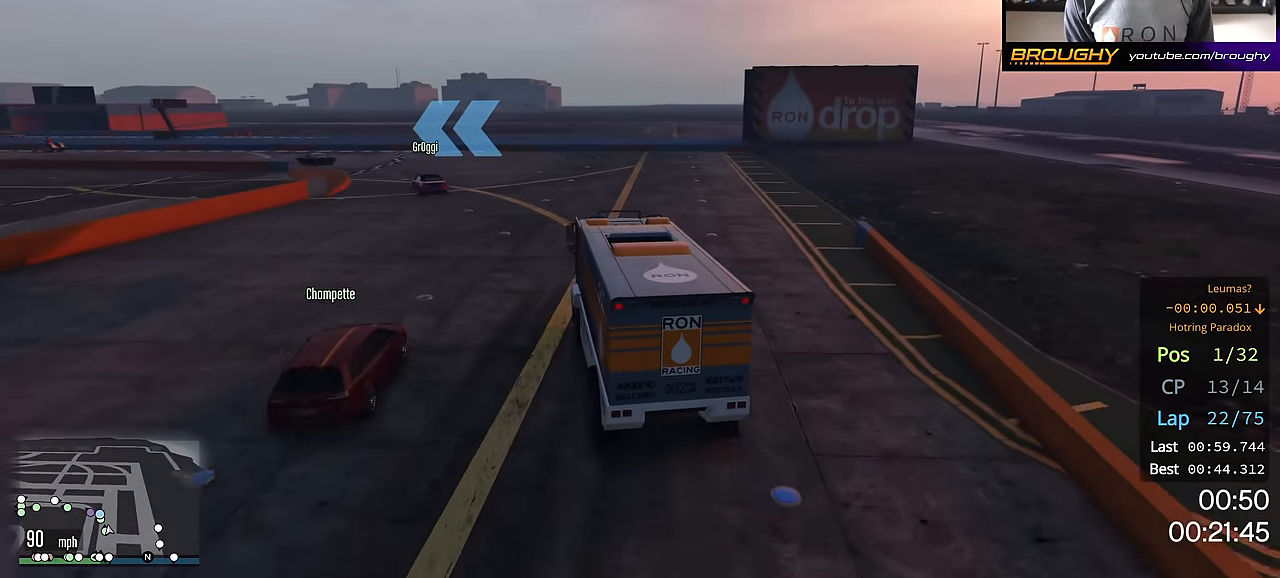
{"buttons": [], "left_stick": "up-left", "right_stick": "center", "events": [[117, "left_stick", "center"], [167, "left_stick", "up-left"], [334, "left_stick", "center"], [401, "R2", "up"], [401, "left_stick", "up-left"]]}
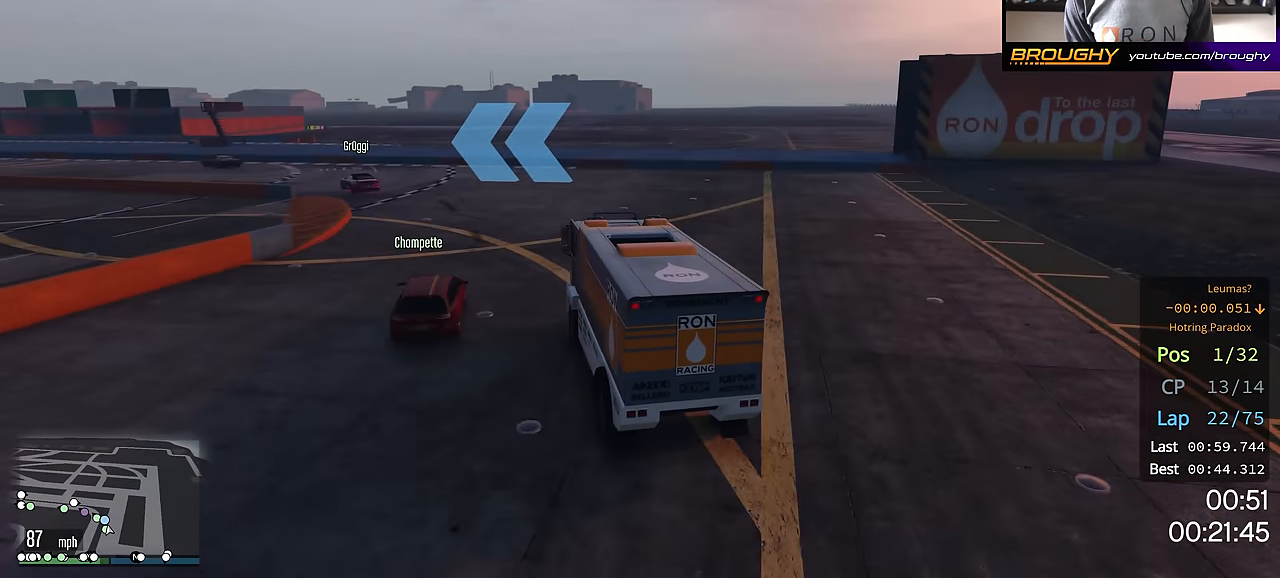
{"buttons": ["R2"], "left_stick": "up-left", "right_stick": "center", "events": [[233, "R2", "down"]]}
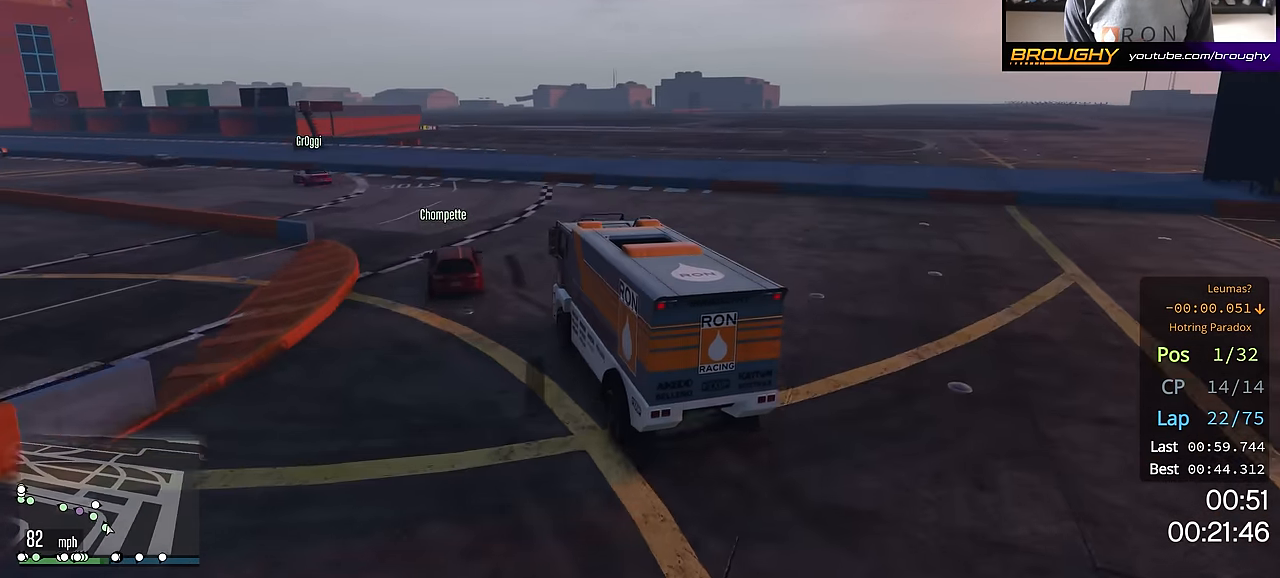
{"buttons": ["R2"], "left_stick": "up-left", "right_stick": "center", "events": []}
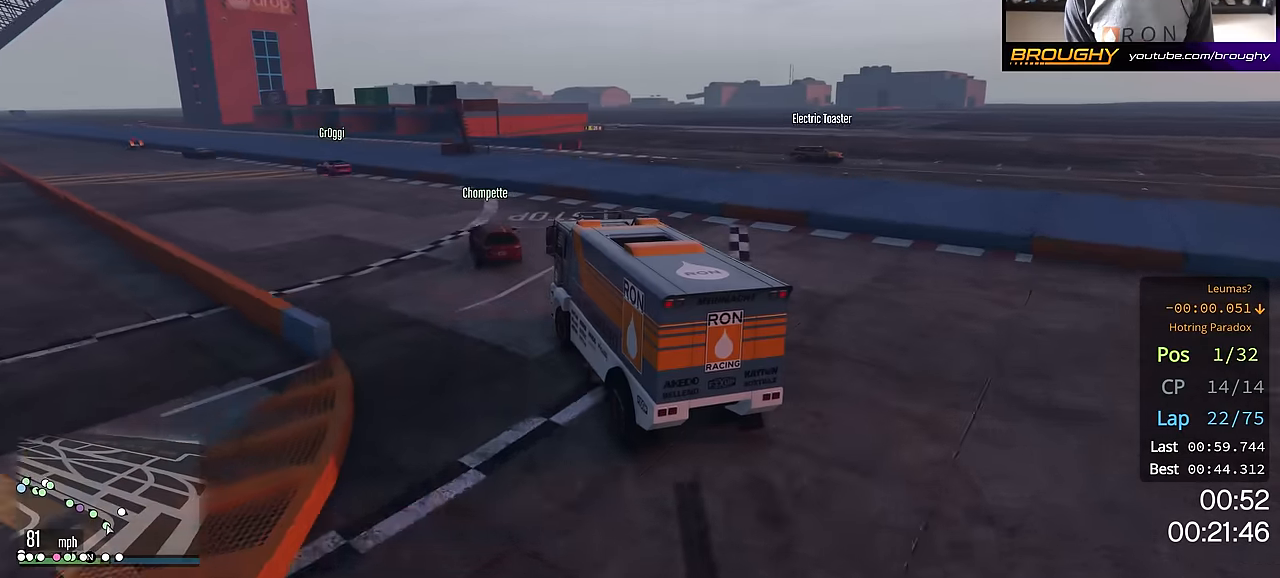
{"buttons": ["R2"], "left_stick": "center", "right_stick": "center", "events": [[200, "left_stick", "center"], [283, "left_stick", "up-left"], [500, "left_stick", "center"]]}
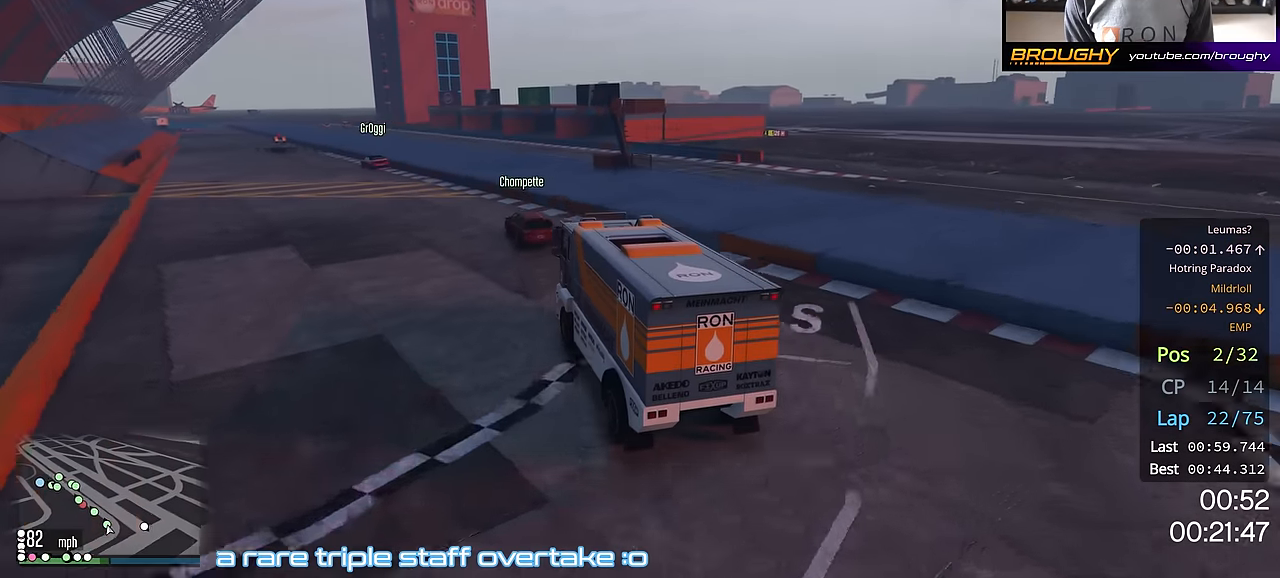
{"buttons": ["R2"], "left_stick": "up-left", "right_stick": "center", "events": [[100, "left_stick", "up-left"], [267, "left_stick", "center"], [367, "left_stick", "up-left"]]}
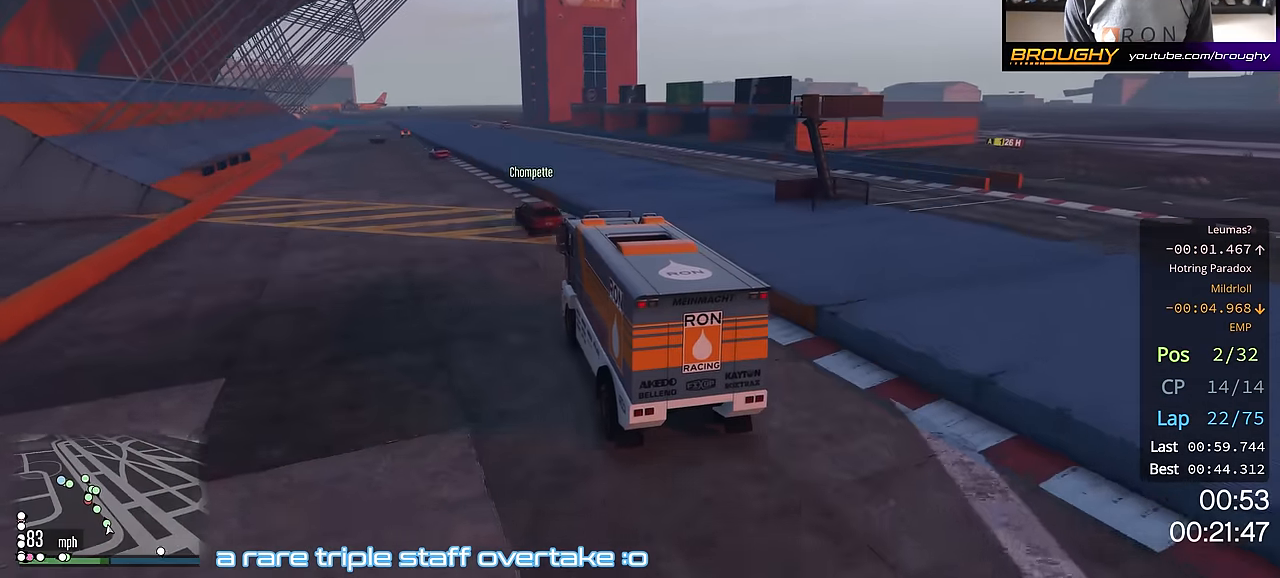
{"buttons": ["R2"], "left_stick": "center", "right_stick": "center", "events": [[17, "left_stick", "center"], [167, "left_stick", "up-left"], [283, "left_stick", "center"]]}
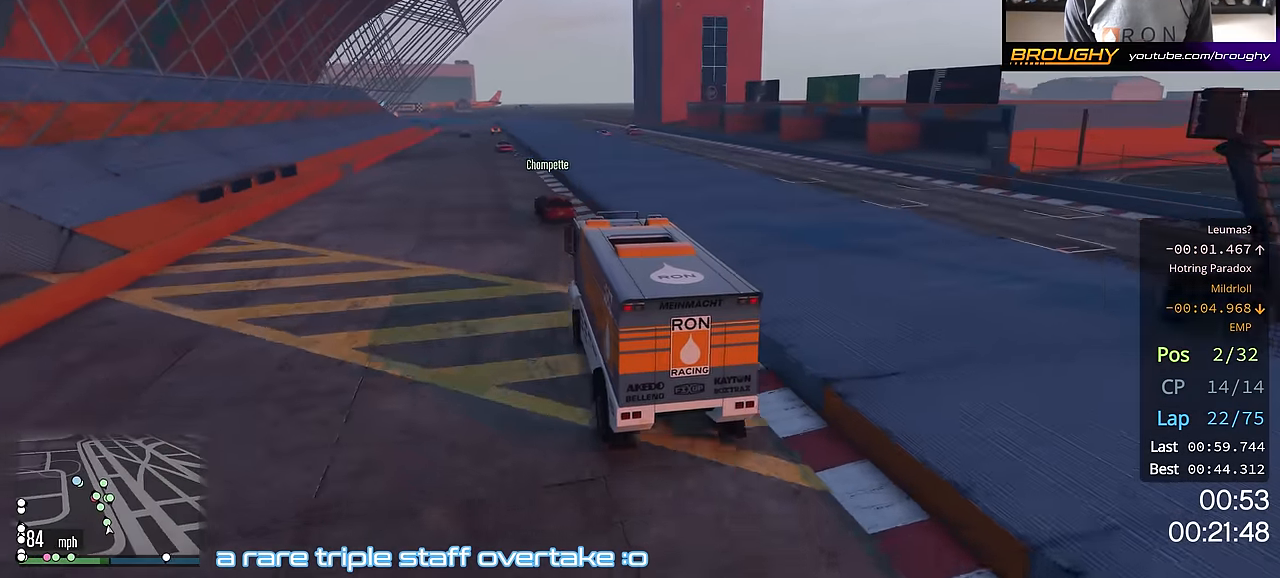
{"buttons": ["R2", "DPAD_DOWN"], "left_stick": "center", "right_stick": "center", "events": [[367, "left_stick", "up-left"], [401, "DPAD_DOWN", "down"], [501, "left_stick", "center"]]}
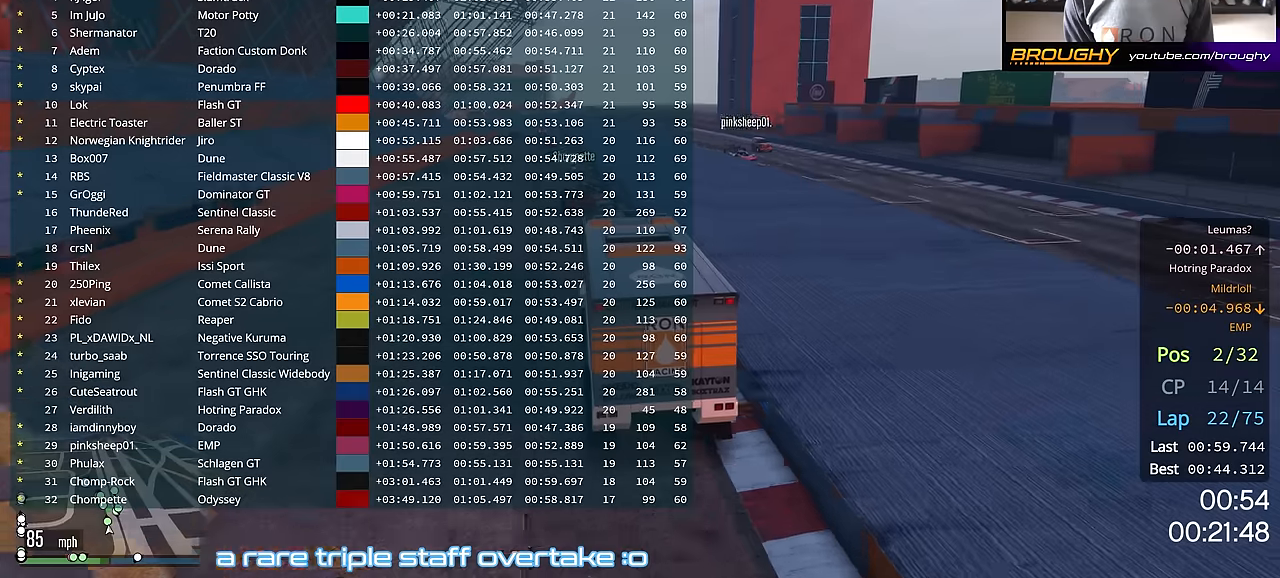
{"buttons": ["R2", "DPAD_DOWN"], "left_stick": "center", "right_stick": "center", "events": [[200, "left_stick", "up-left"], [283, "left_stick", "center"]]}
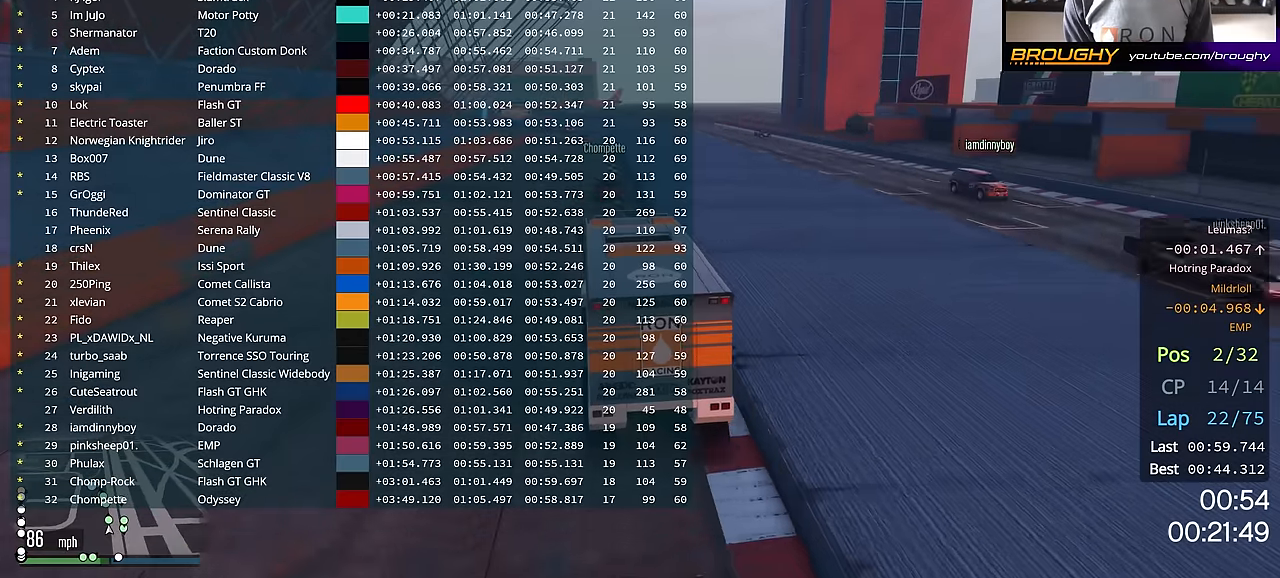
{"buttons": ["R2"], "left_stick": "center", "right_stick": "center", "events": [[217, "DPAD_DOWN", "up"], [284, "left_stick", "up-left"], [334, "left_stick", "center"]]}
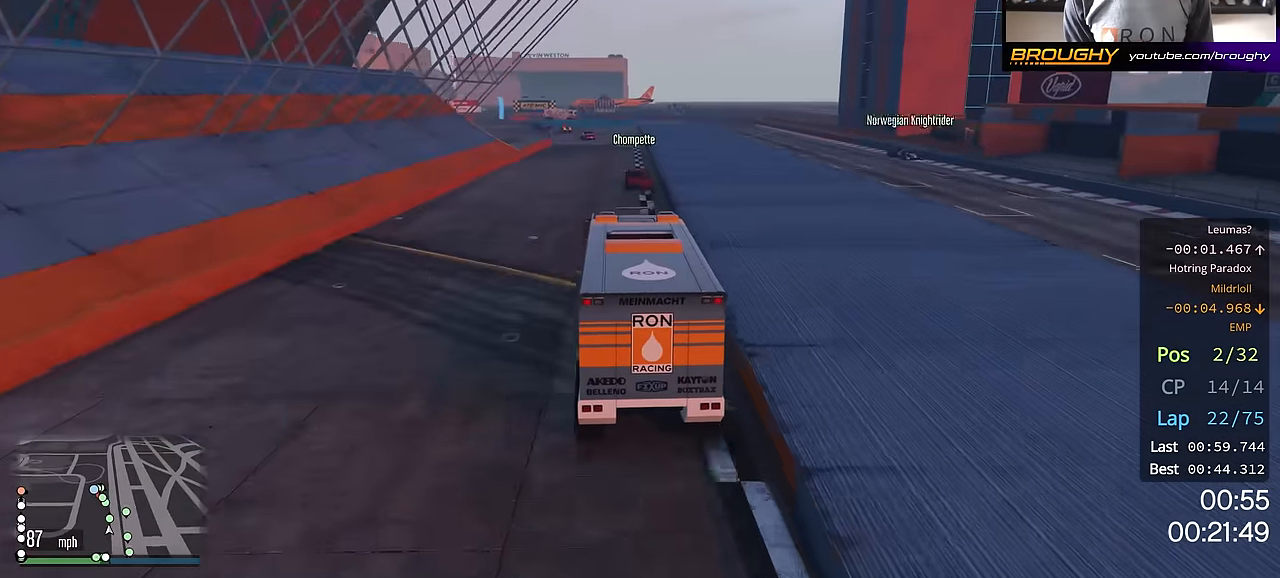
{"buttons": ["R2"], "left_stick": "center", "right_stick": "center", "events": []}
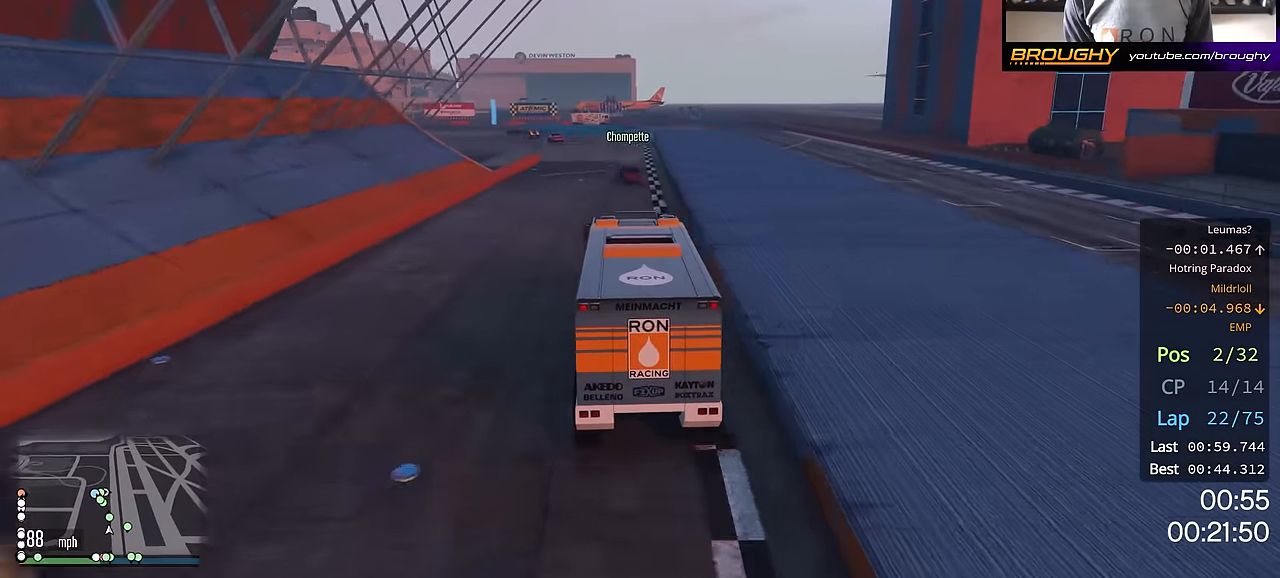
{"buttons": ["R2"], "left_stick": "center", "right_stick": "center", "events": []}
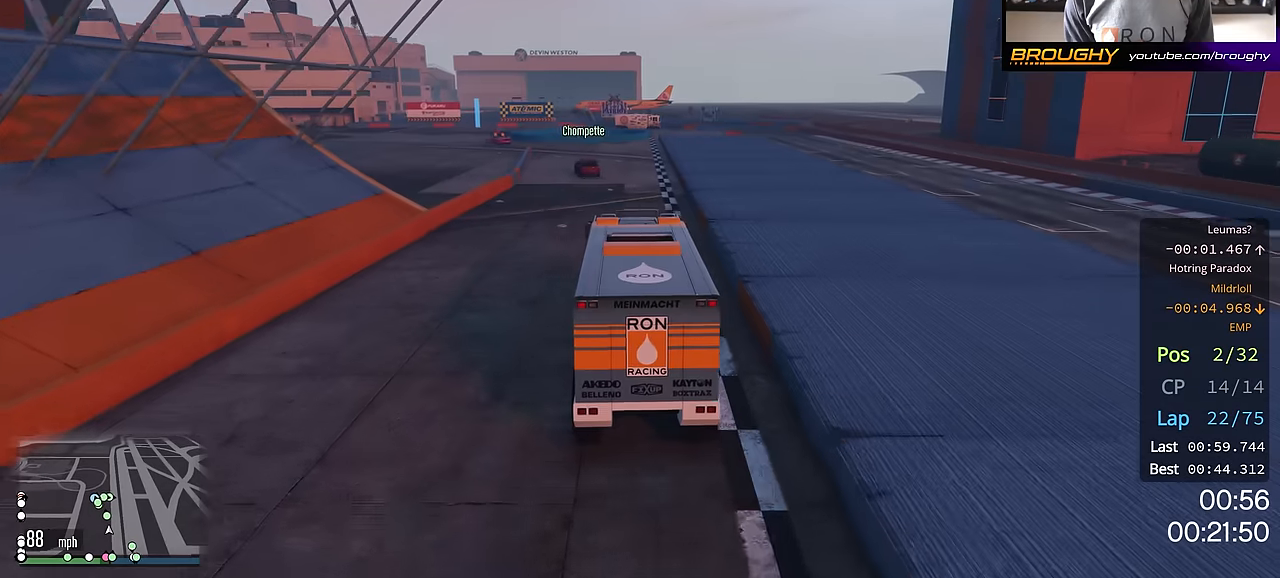
{"buttons": ["R2"], "left_stick": "up-left", "right_stick": "center", "events": [[133, "left_stick", "up-left"], [300, "left_stick", "center"], [500, "left_stick", "up-left"]]}
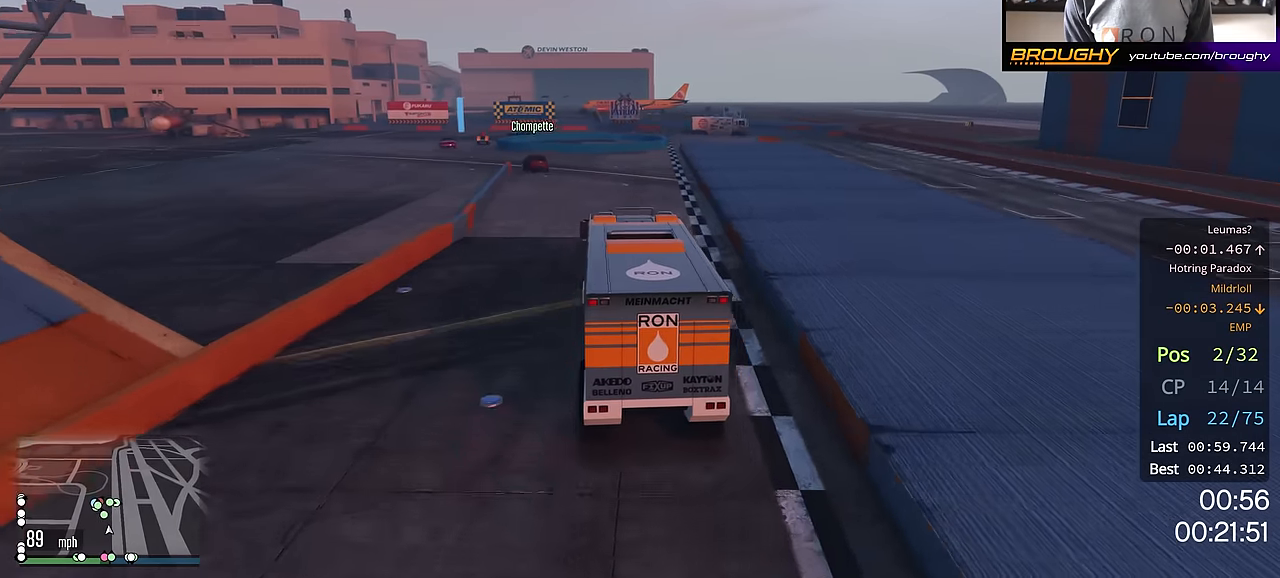
{"buttons": ["R2"], "left_stick": "up-left", "right_stick": "center", "events": [[134, "left_stick", "center"], [234, "left_stick", "up-left"], [367, "left_stick", "center"], [467, "left_stick", "up-left"]]}
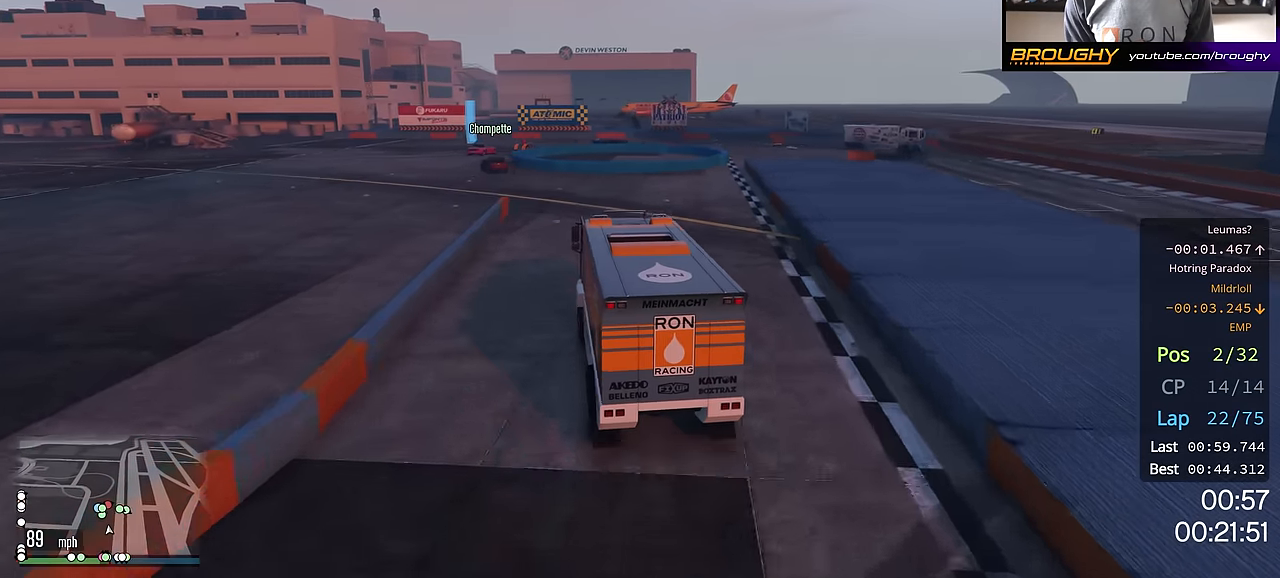
{"buttons": [], "left_stick": "center", "right_stick": "center", "events": [[67, "R2", "up"], [133, "left_stick", "center"], [267, "left_stick", "up-left"], [467, "left_stick", "center"]]}
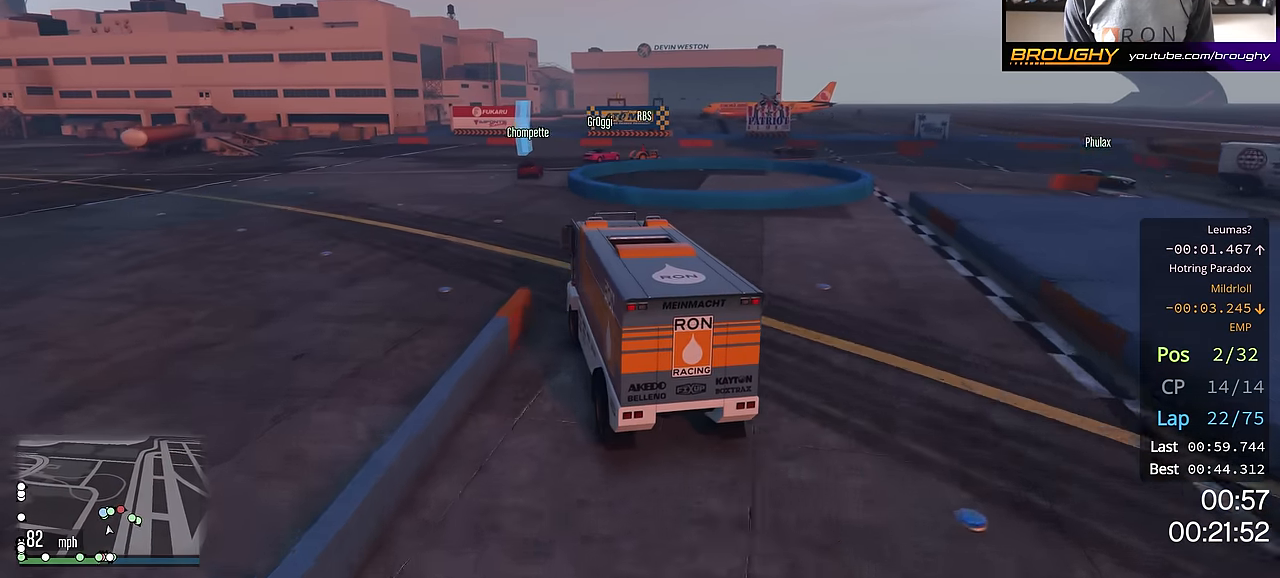
{"buttons": ["L2"], "left_stick": "right", "right_stick": "center", "events": [[284, "L2", "down"], [301, "left_stick", "right"]]}